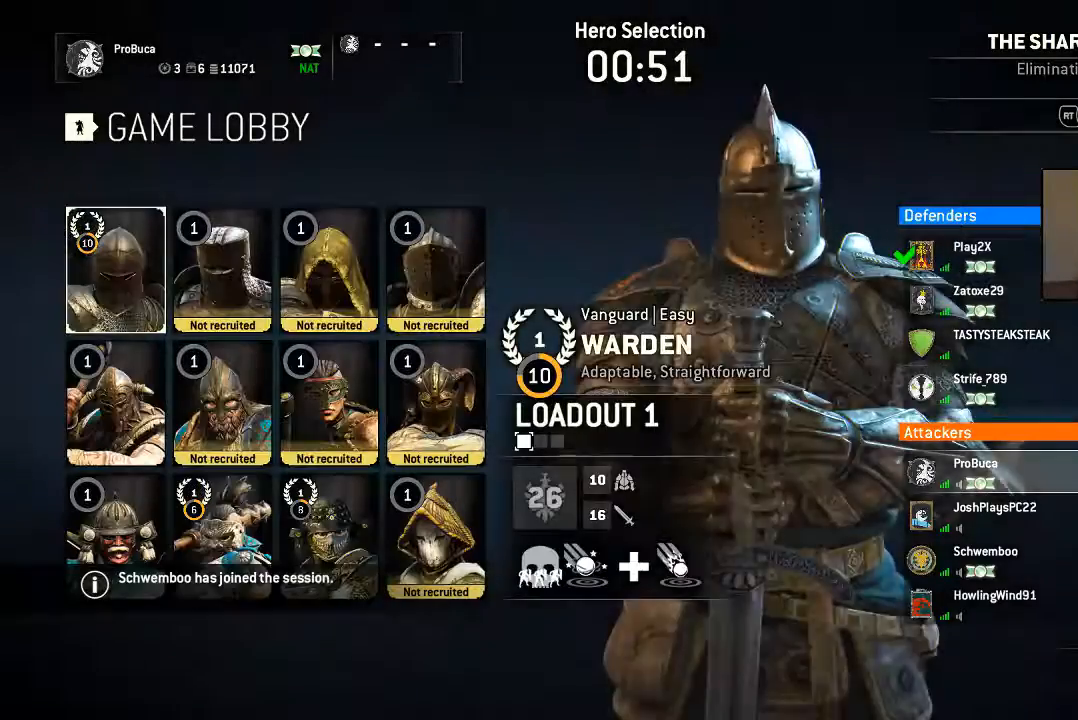
Gameplay with a controller (Xbox layout); each line is a JSON object with the inputs held at the frame after it. "events" lists button and stick changes between this image and that frame as [ms after this image, input, new state], when the widget could be followed in between. Not read: DPAD_LEFT SELECT.
{"buttons": ["A"], "left_stick": "center", "right_stick": "center", "events": [[467, "A", "down"]]}
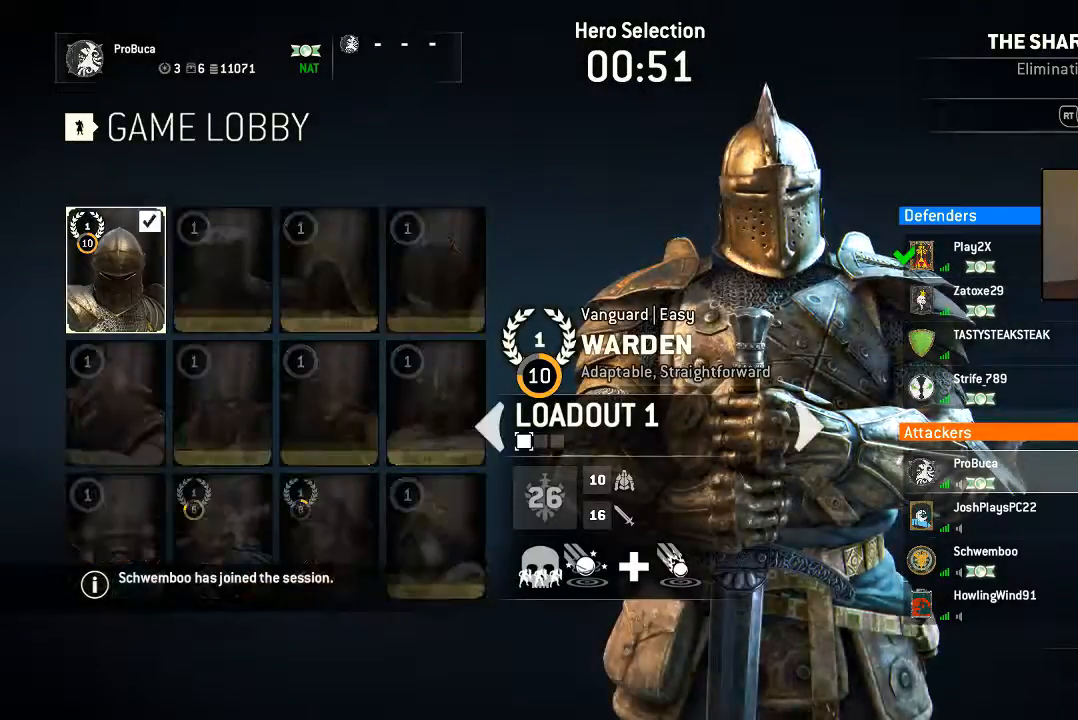
{"buttons": [], "left_stick": "center", "right_stick": "center", "events": [[33, "A", "up"], [266, "A", "down"], [333, "A", "up"]]}
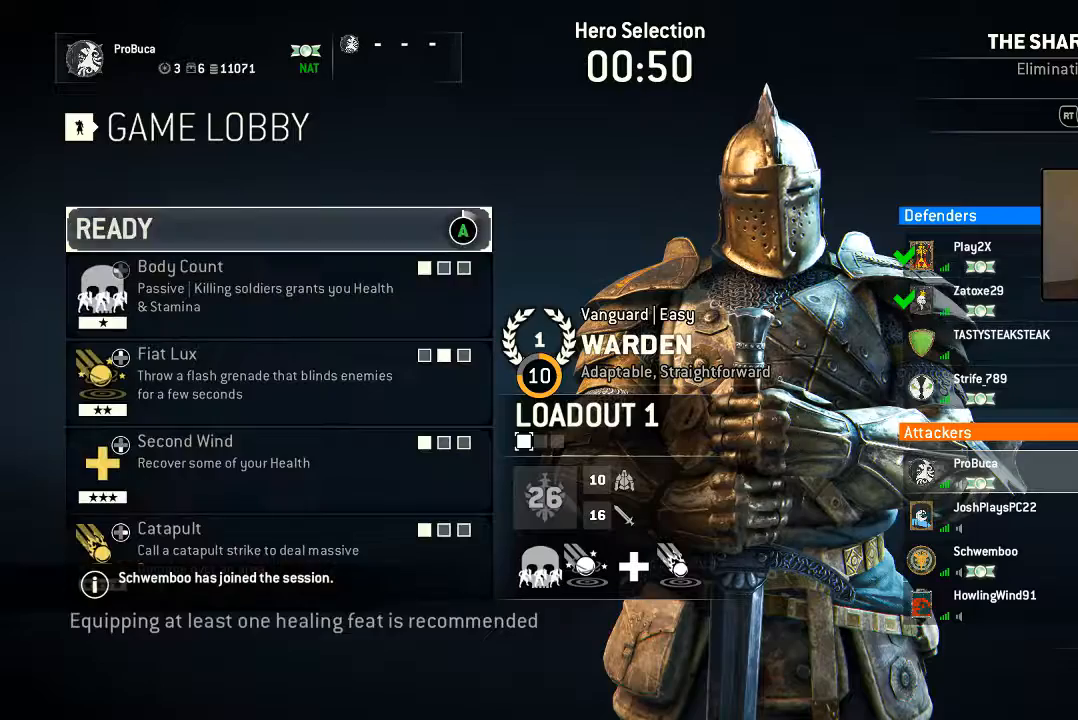
{"buttons": ["A"], "left_stick": "center", "right_stick": "center", "events": [[133, "A", "down"], [234, "A", "up"], [501, "A", "down"]]}
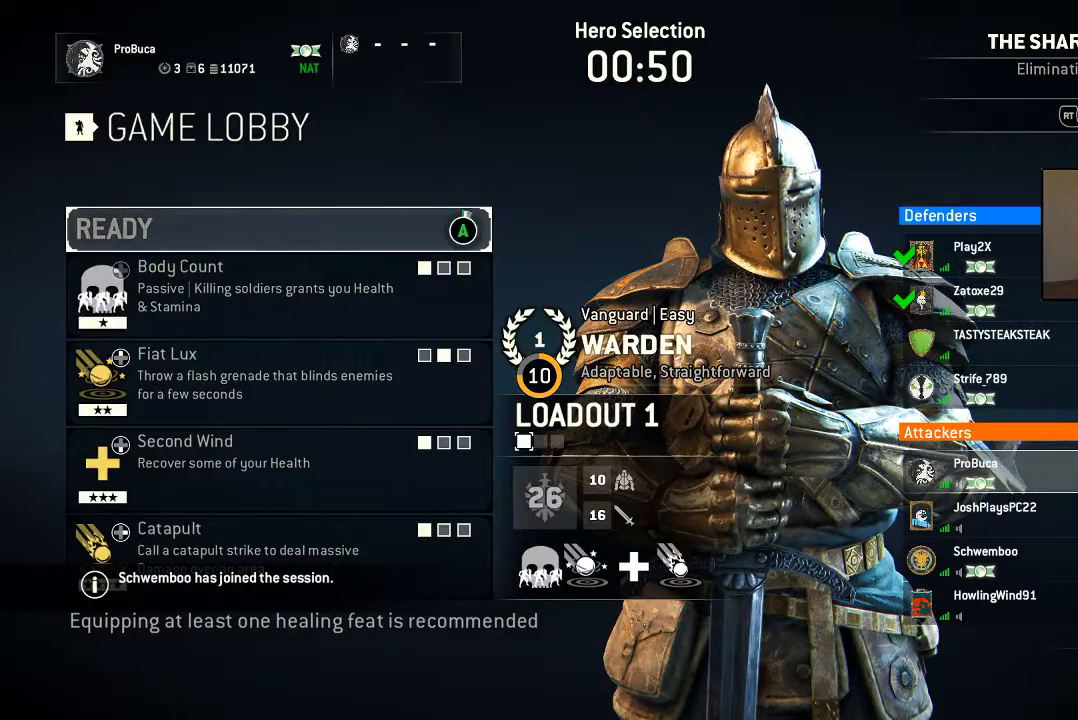
{"buttons": ["A"], "left_stick": "center", "right_stick": "center", "events": []}